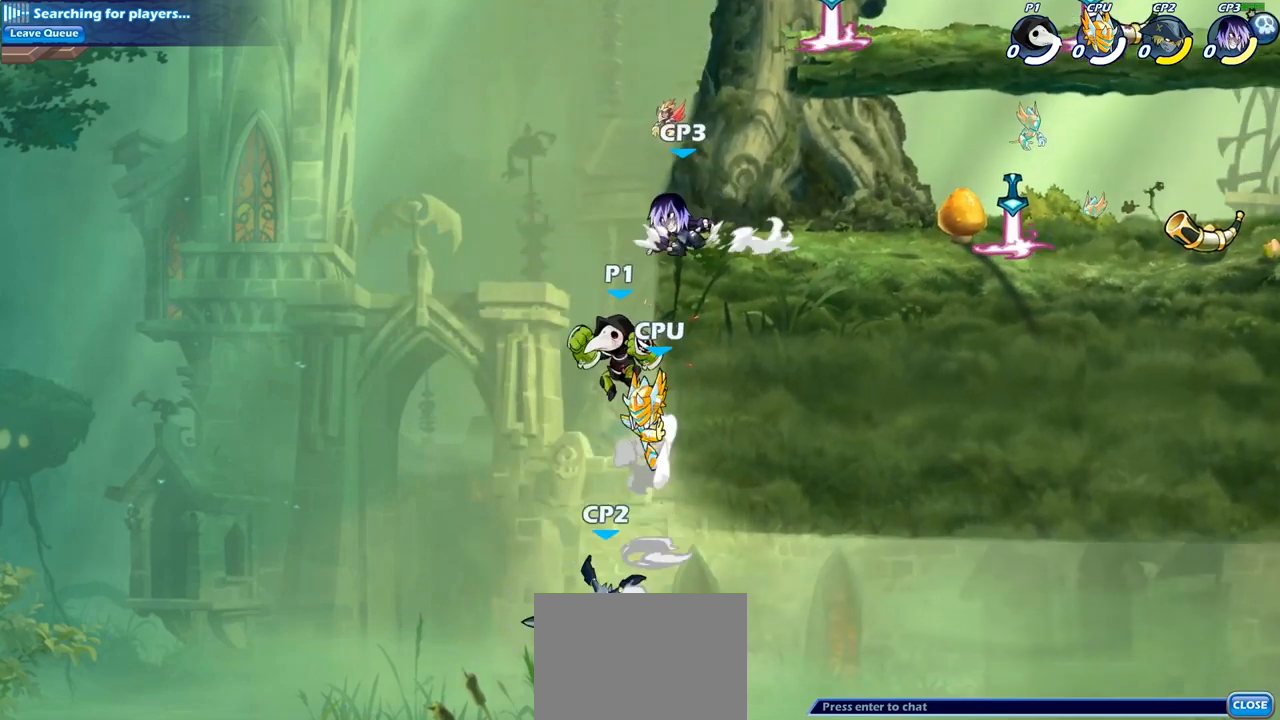
Gameplay with a controller (PlayStation layout); each line is a JSON object with the inputs held at the frame after it. "events" lists button and stick changes between this image and that frame as [ms after this image, input, new state], when the widget could be followed in between.
{"buttons": [], "left_stick": "center", "right_stick": "center", "events": [[17, "SQUARE", "down"], [83, "SQUARE", "up"]]}
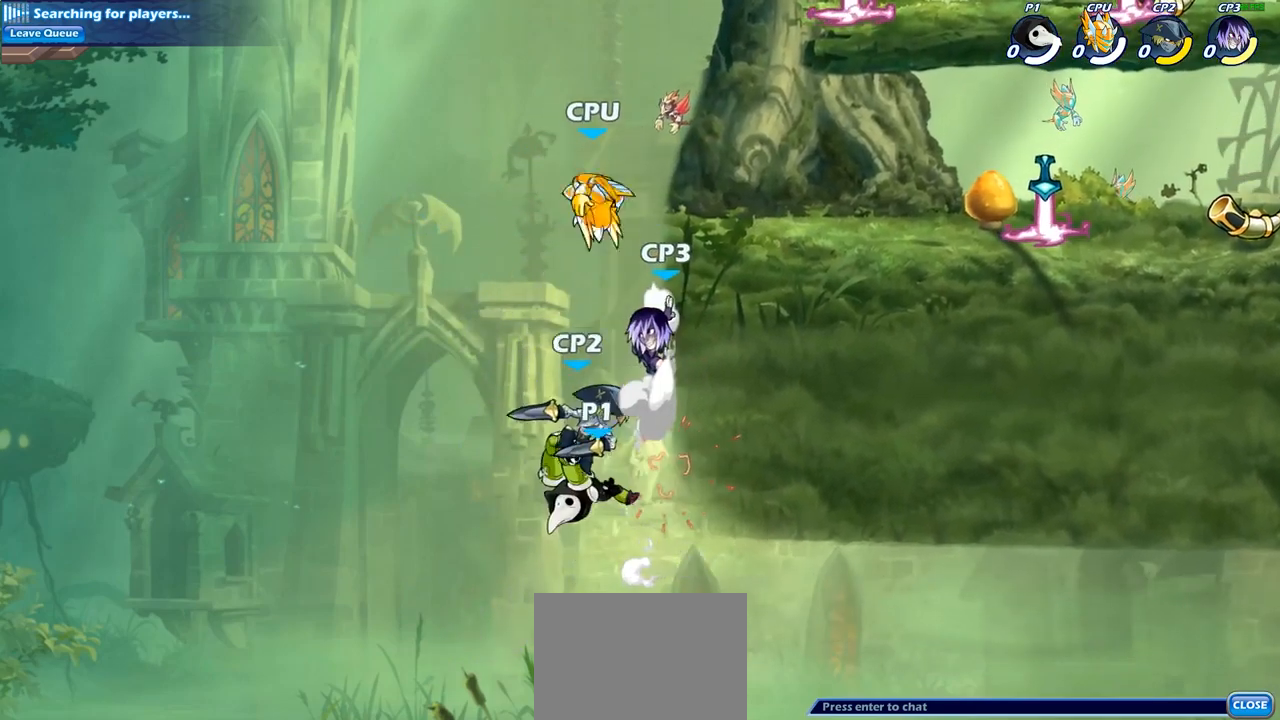
{"buttons": [], "left_stick": "down-left", "right_stick": "center", "events": [[283, "left_stick", "down-left"], [333, "CROSS", "down"], [383, "SQUARE", "down"], [383, "right_stick", "left"], [400, "CROSS", "up"], [450, "SQUARE", "up"], [450, "right_stick", "center"]]}
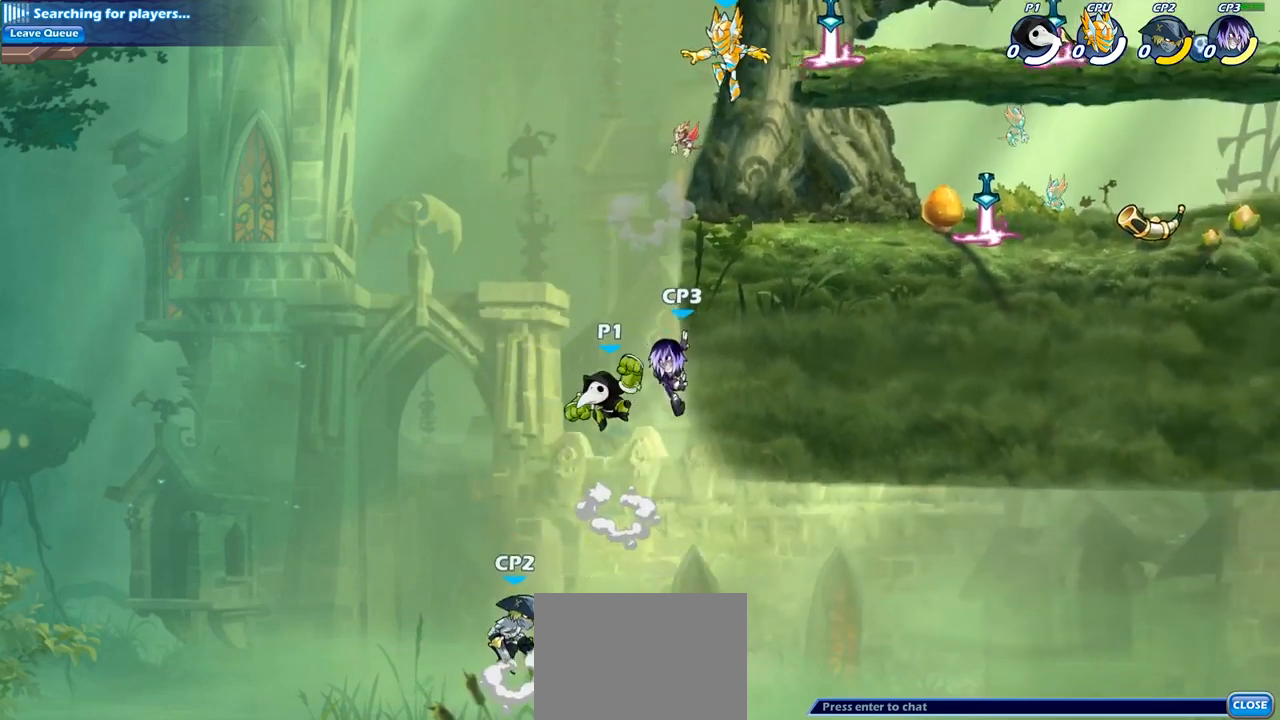
{"buttons": [], "left_stick": "center", "right_stick": "center", "events": [[150, "left_stick", "down-right"], [200, "left_stick", "right"], [350, "left_stick", "center"]]}
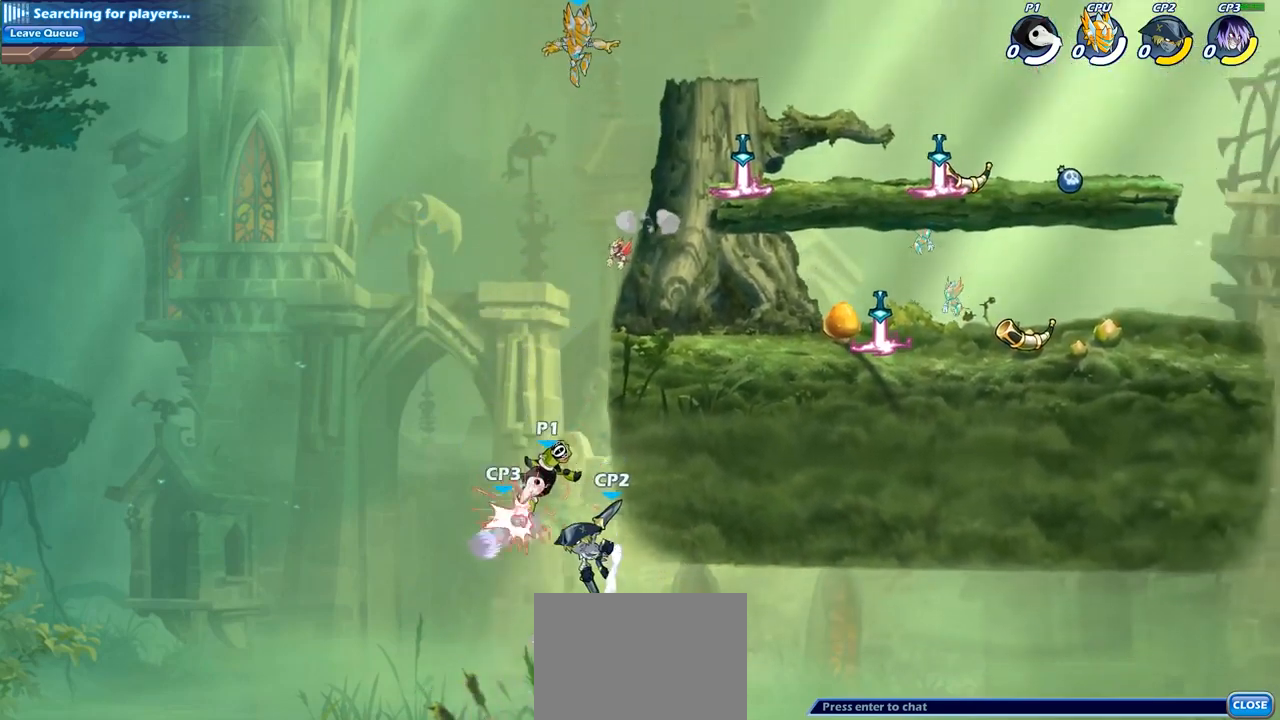
{"buttons": [], "left_stick": "center", "right_stick": "center", "events": [[17, "left_stick", "right"], [150, "left_stick", "up-right"], [233, "CROSS", "down"], [317, "SQUARE", "down"], [333, "CROSS", "up"], [333, "left_stick", "center"], [333, "right_stick", "down-left"], [383, "SQUARE", "up"], [383, "right_stick", "center"]]}
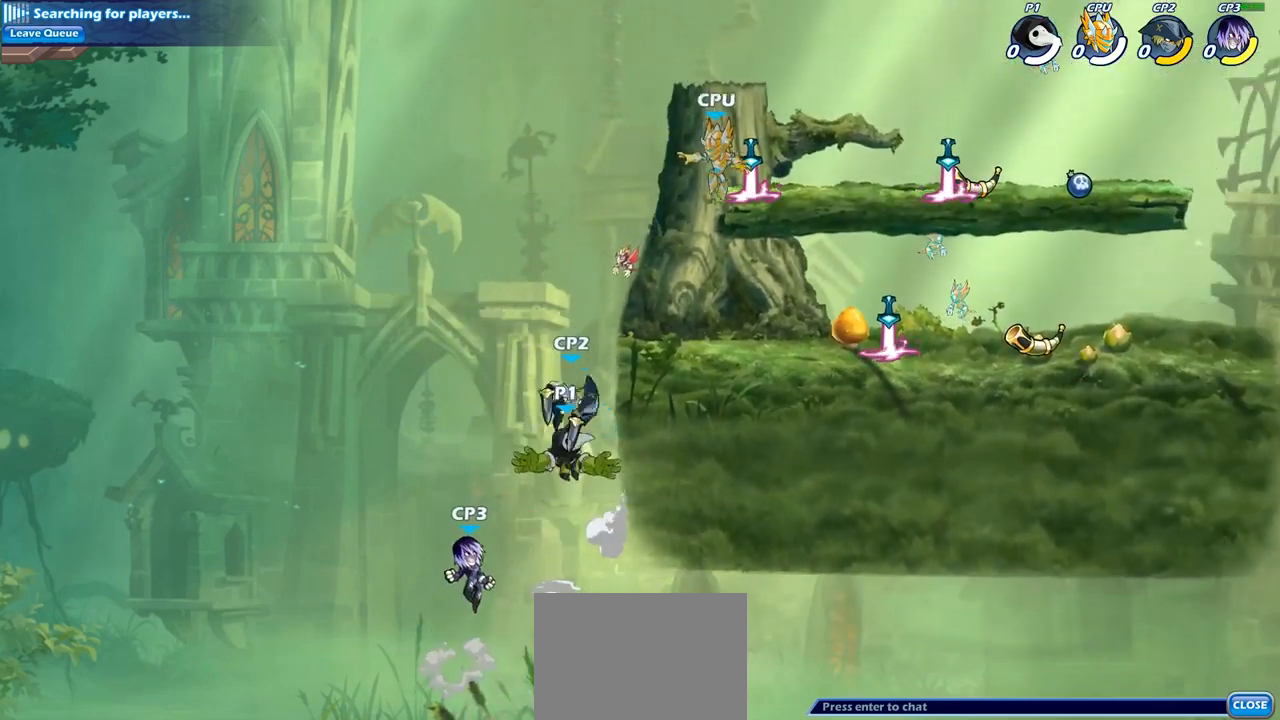
{"buttons": [], "left_stick": "center", "right_stick": "center", "events": []}
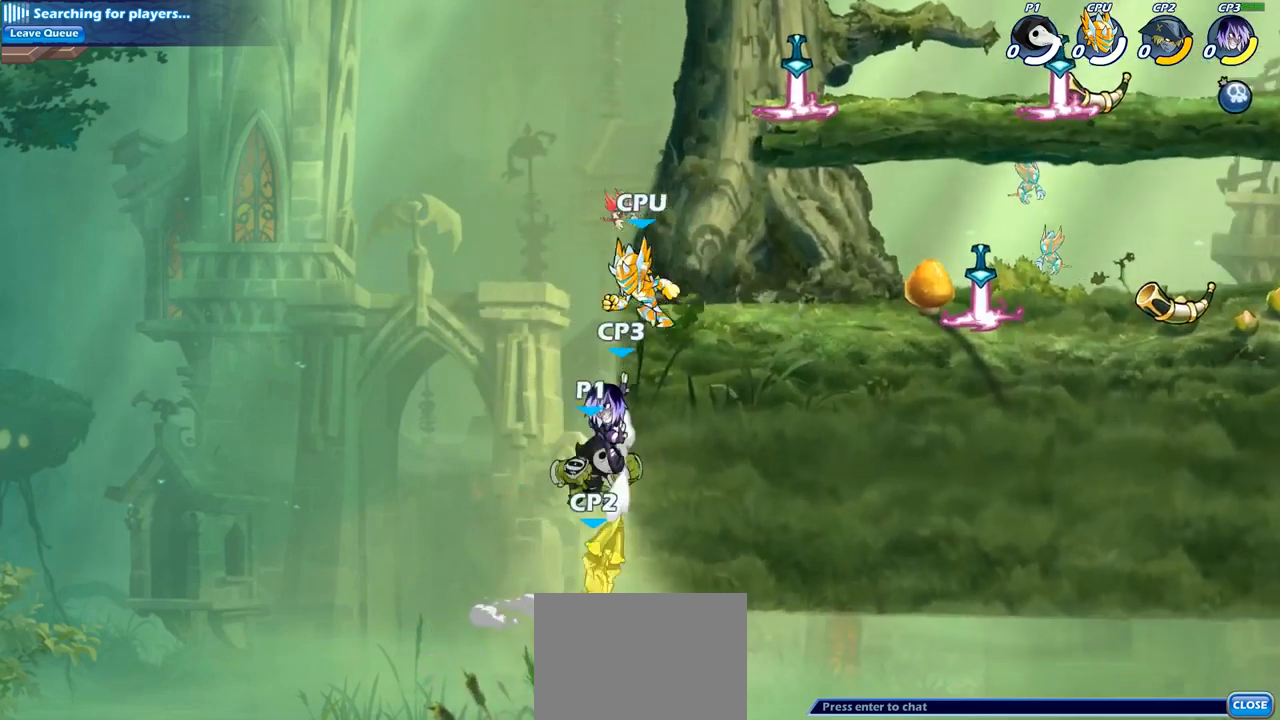
{"buttons": [], "left_stick": "center", "right_stick": "center", "events": [[17, "left_stick", "down"], [50, "CIRCLE", "down"], [117, "left_stick", "center"], [150, "CIRCLE", "up"]]}
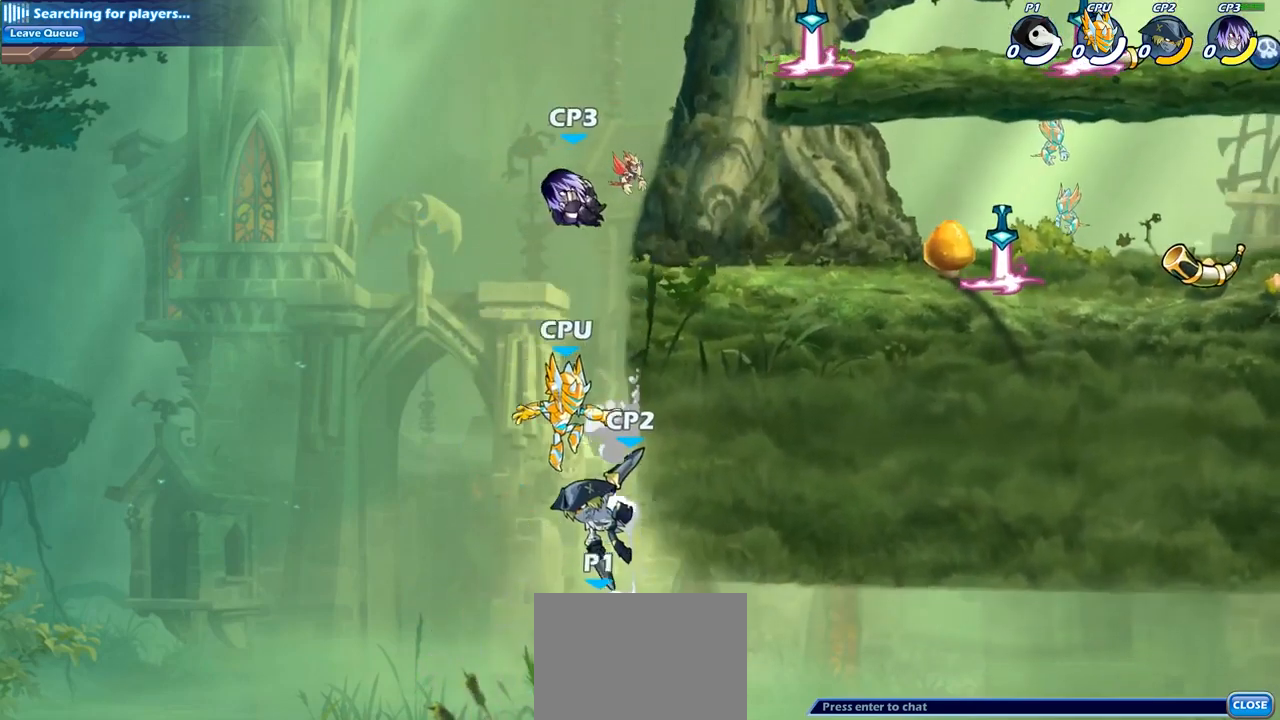
{"buttons": [], "left_stick": "center", "right_stick": "center", "events": [[167, "left_stick", "up"], [233, "CIRCLE", "down"], [333, "CIRCLE", "up"], [433, "left_stick", "center"]]}
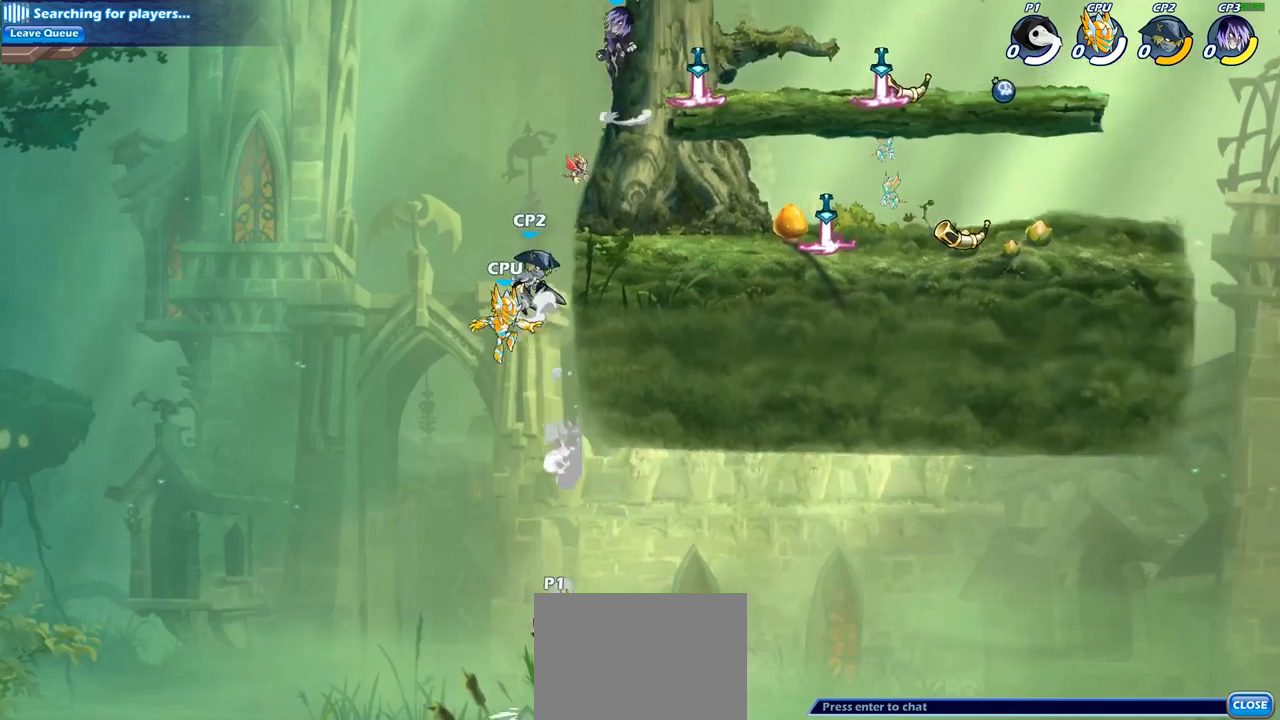
{"buttons": ["R2"], "left_stick": "up", "right_stick": "center", "events": [[167, "left_stick", "up"], [450, "R2", "down"]]}
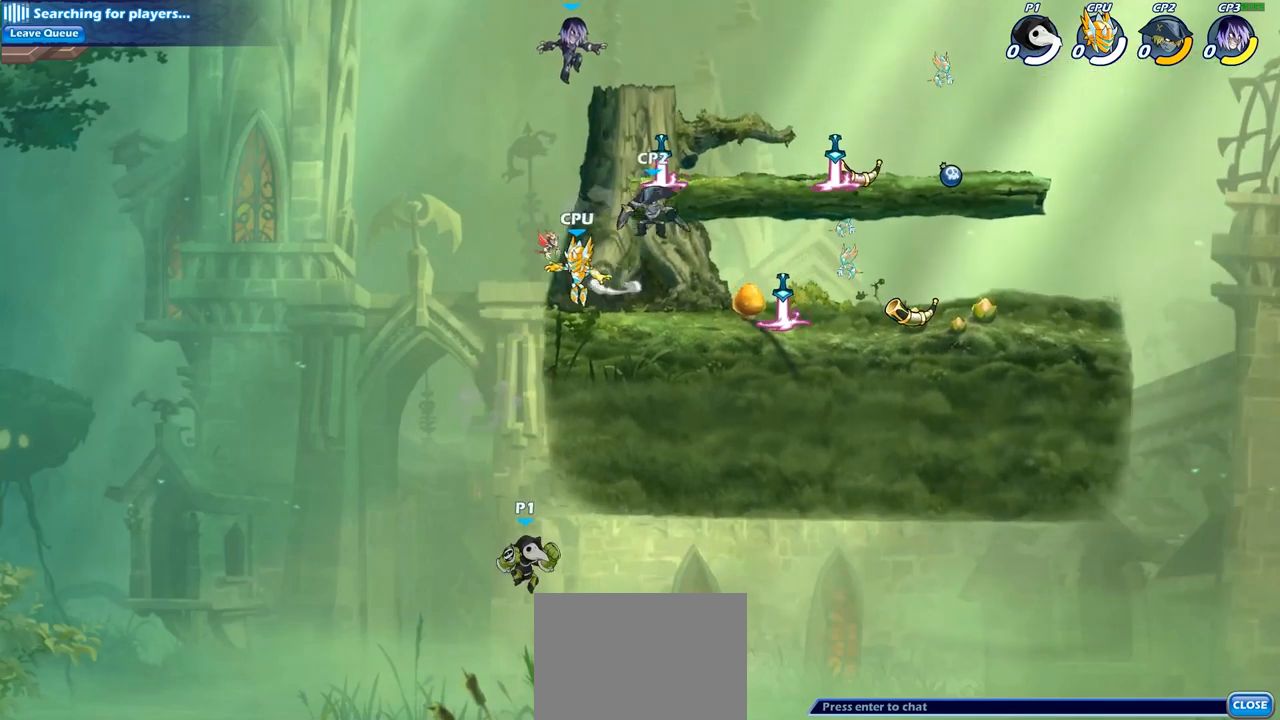
{"buttons": ["CROSS"], "left_stick": "up-right", "right_stick": "center", "events": [[150, "left_stick", "up-right"], [417, "R2", "up"], [450, "CROSS", "down"]]}
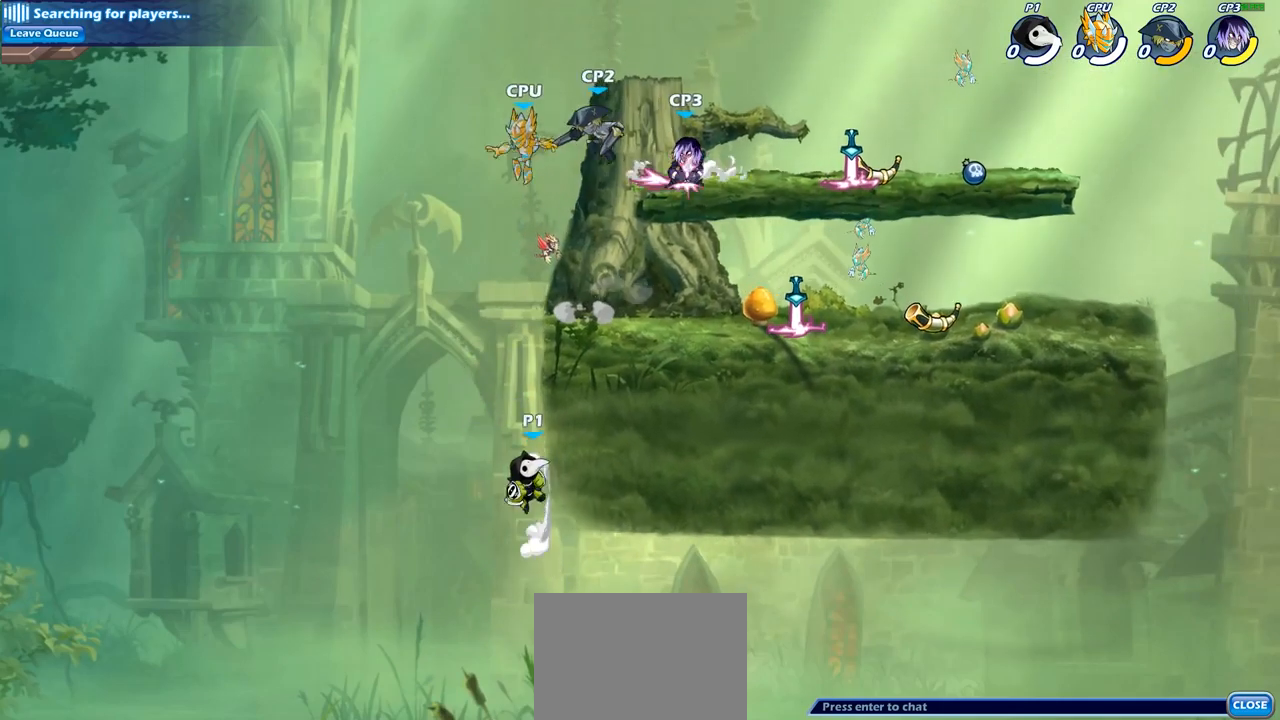
{"buttons": [], "left_stick": "up-right", "right_stick": "center", "events": [[67, "CIRCLE", "down"], [67, "CROSS", "up"], [217, "CIRCLE", "up"]]}
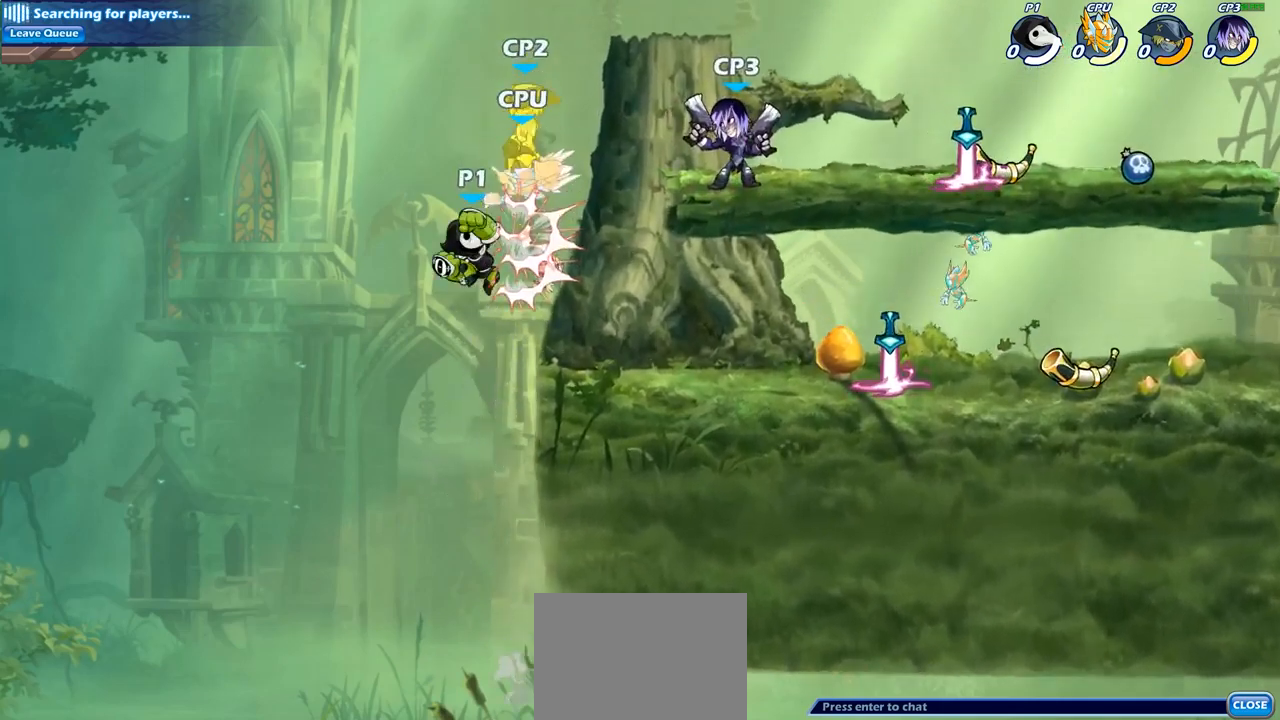
{"buttons": [], "left_stick": "center", "right_stick": "center", "events": [[167, "CROSS", "down"], [217, "left_stick", "center"], [233, "SQUARE", "down"], [267, "CROSS", "up"], [300, "SQUARE", "up"]]}
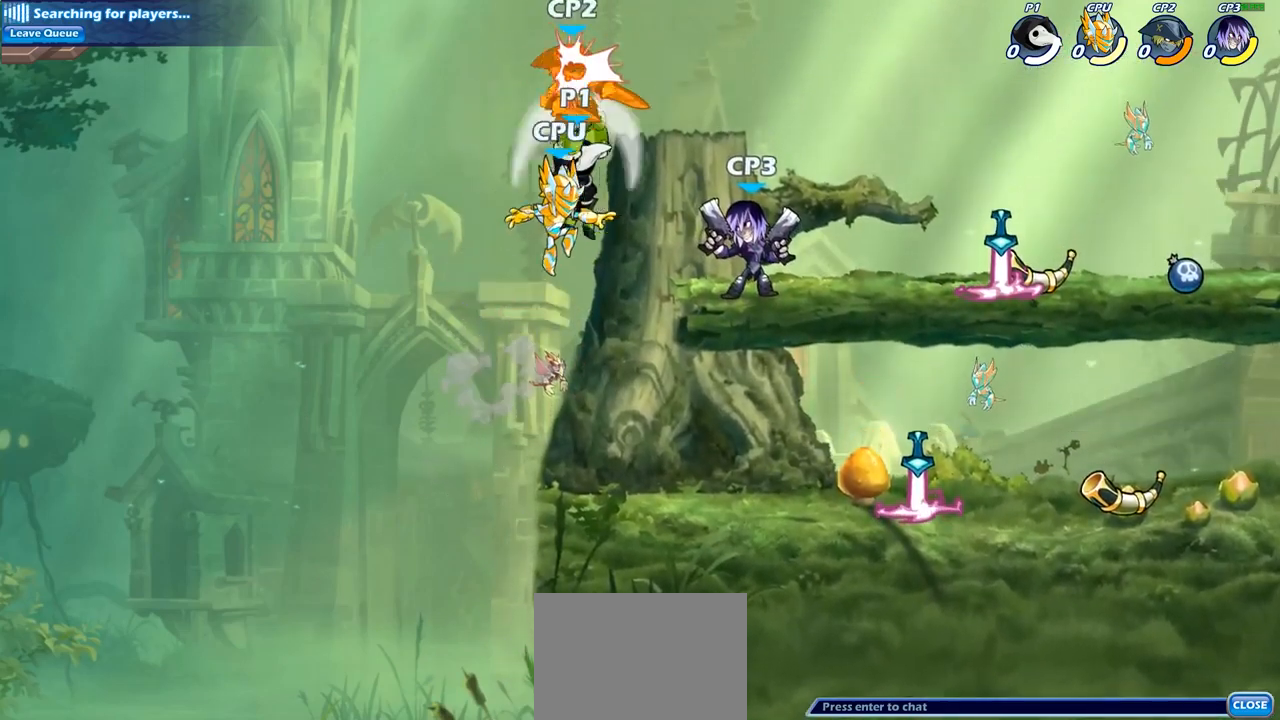
{"buttons": [], "left_stick": "right", "right_stick": "center", "events": [[367, "left_stick", "right"]]}
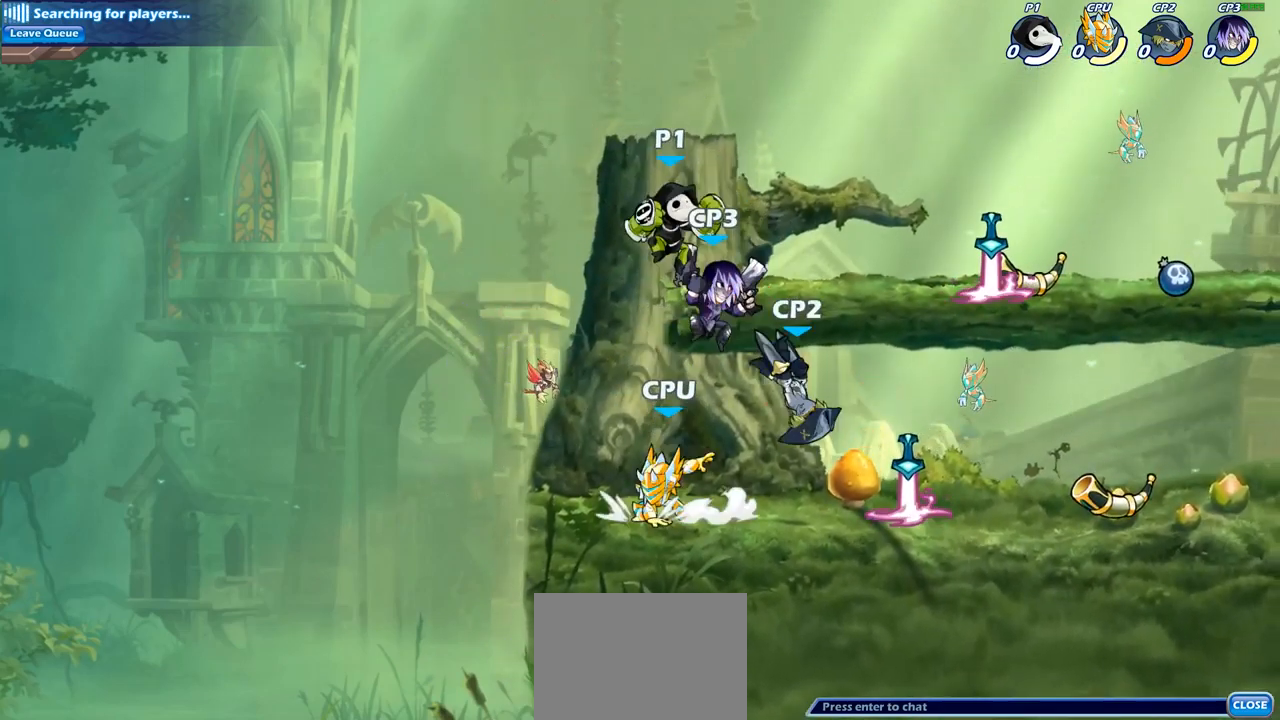
{"buttons": [], "left_stick": "center", "right_stick": "center", "events": [[67, "SQUARE", "down"], [133, "SQUARE", "up"], [133, "left_stick", "center"]]}
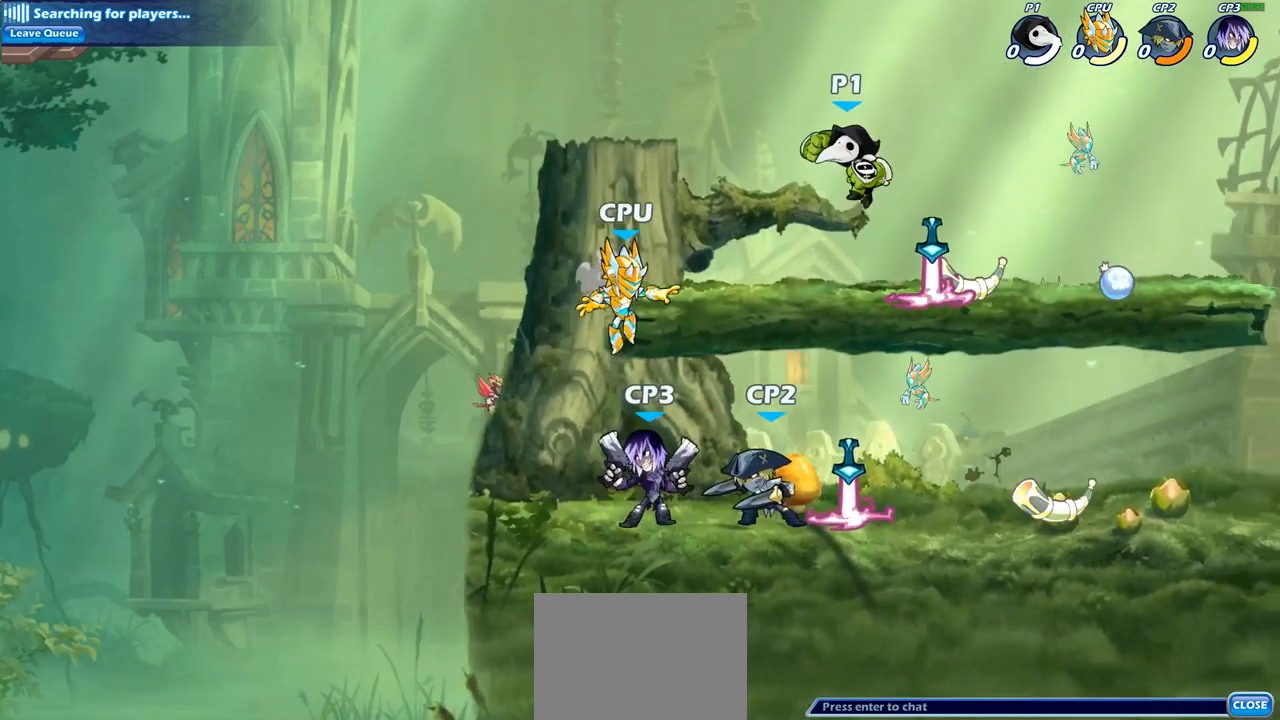
{"buttons": ["SQUARE"], "left_stick": "center", "right_stick": "center", "events": [[100, "left_stick", "down-left"], [450, "left_stick", "center"], [500, "SQUARE", "down"]]}
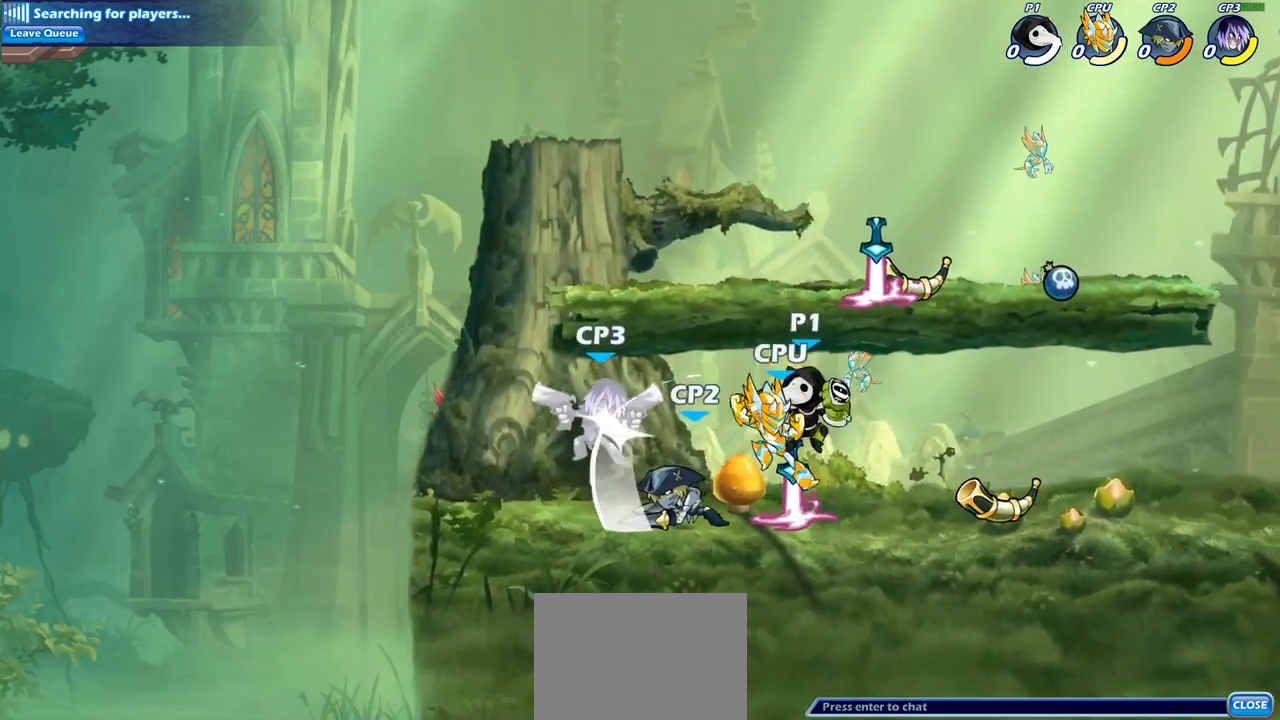
{"buttons": [], "left_stick": "center", "right_stick": "center", "events": [[83, "SQUARE", "up"], [200, "SQUARE", "down"], [300, "SQUARE", "up"], [400, "SQUARE", "down"], [483, "SQUARE", "up"]]}
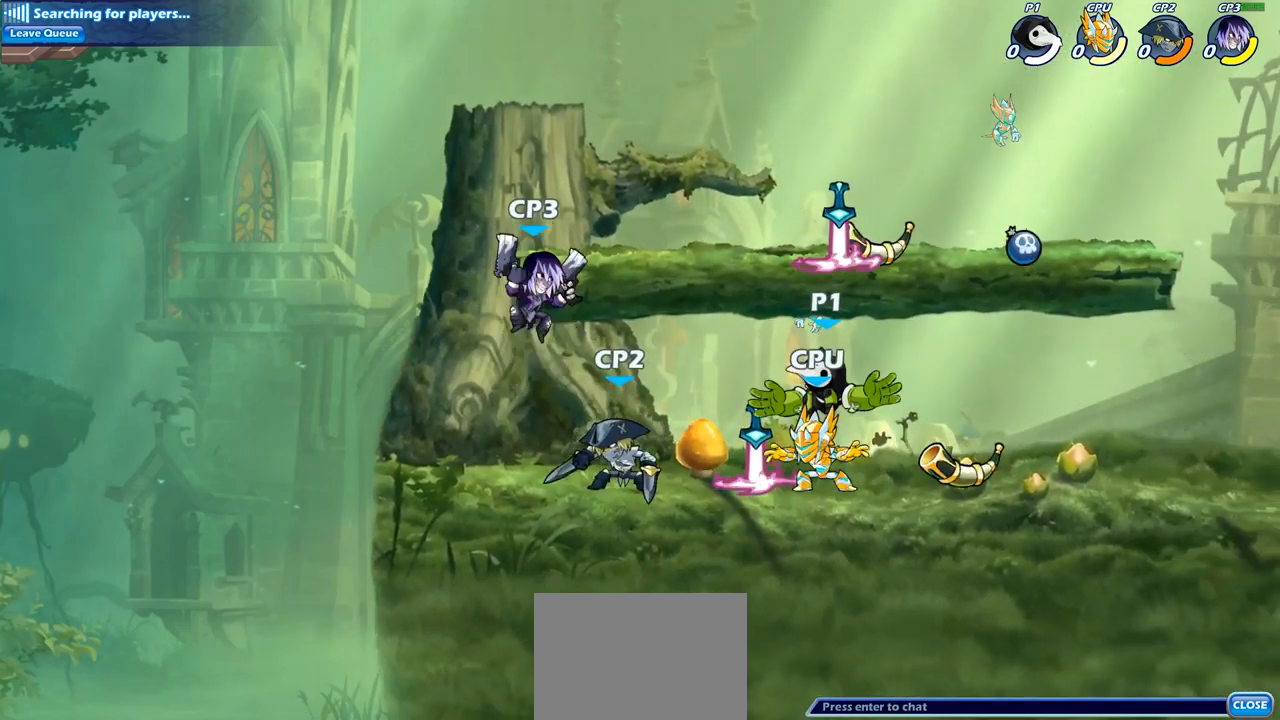
{"buttons": ["SQUARE"], "left_stick": "left", "right_stick": "center", "events": [[67, "SQUARE", "down"], [183, "SQUARE", "up"], [483, "left_stick", "left"], [500, "SQUARE", "down"]]}
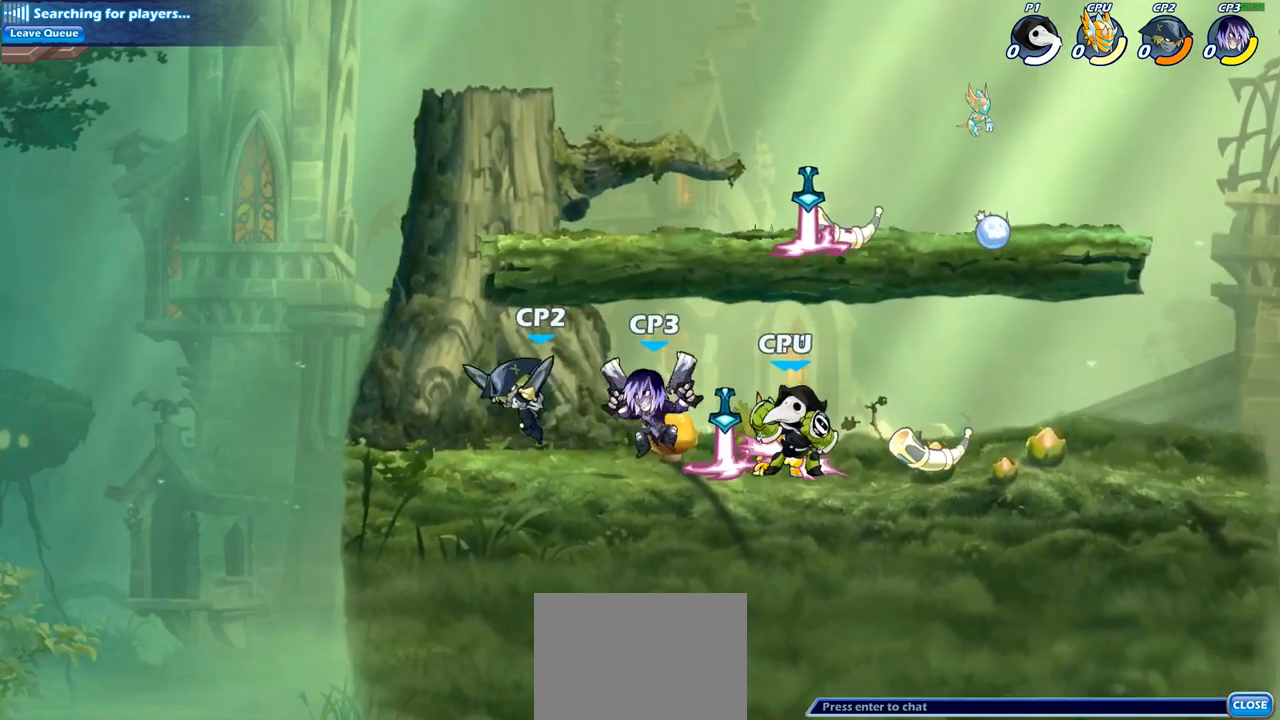
{"buttons": [], "left_stick": "center", "right_stick": "center", "events": [[33, "left_stick", "center"], [83, "SQUARE", "up"], [183, "SQUARE", "down"], [267, "SQUARE", "up"], [367, "SQUARE", "down"], [467, "SQUARE", "up"]]}
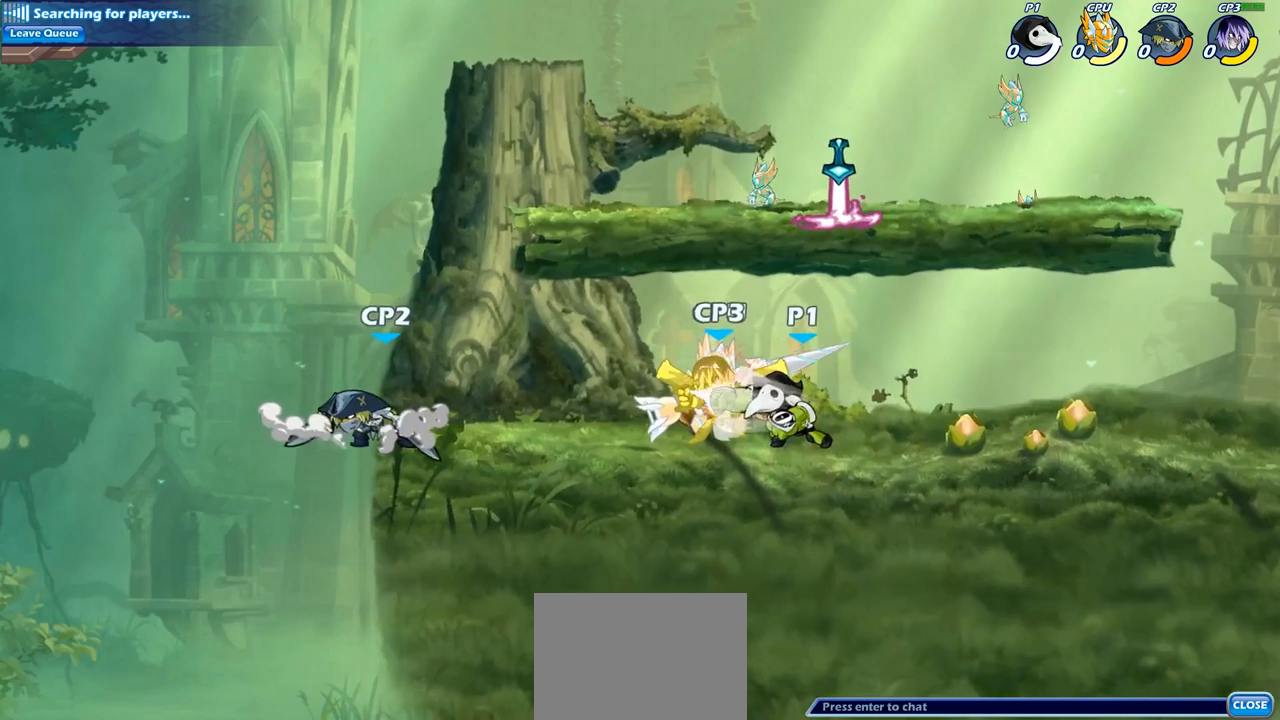
{"buttons": [], "left_stick": "left", "right_stick": "center", "events": [[50, "SQUARE", "down"], [150, "SQUARE", "up"], [467, "left_stick", "left"]]}
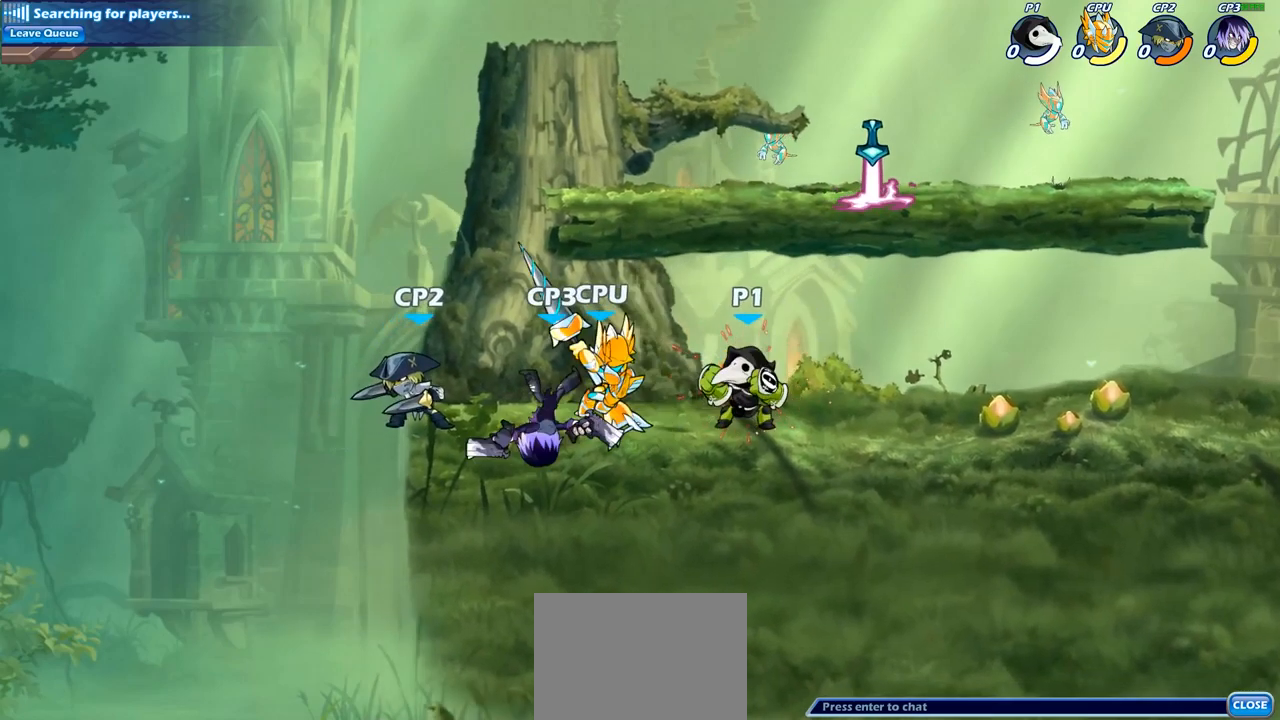
{"buttons": [], "left_stick": "center", "right_stick": "center", "events": [[17, "SQUARE", "down"], [133, "SQUARE", "up"], [200, "left_stick", "center"]]}
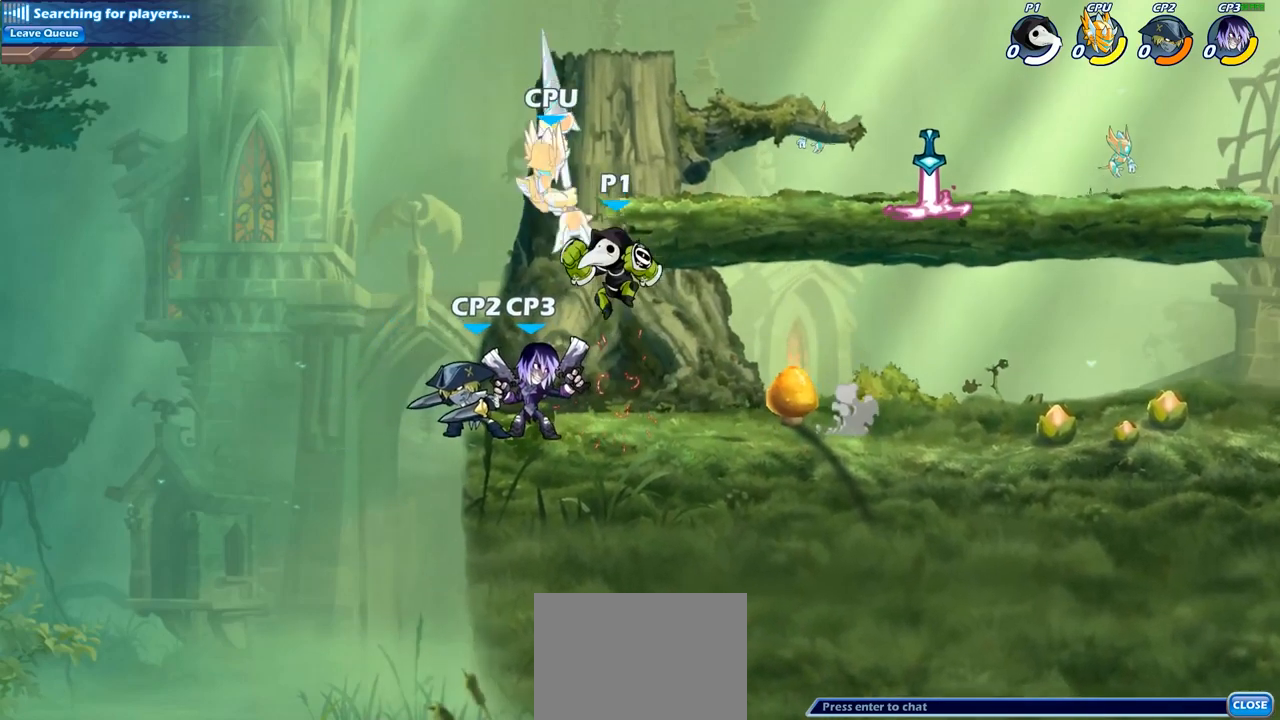
{"buttons": [], "left_stick": "center", "right_stick": "center", "events": [[67, "R2", "down"], [100, "left_stick", "left"], [217, "R2", "up"], [217, "SQUARE", "down"], [250, "left_stick", "center"], [333, "SQUARE", "up"]]}
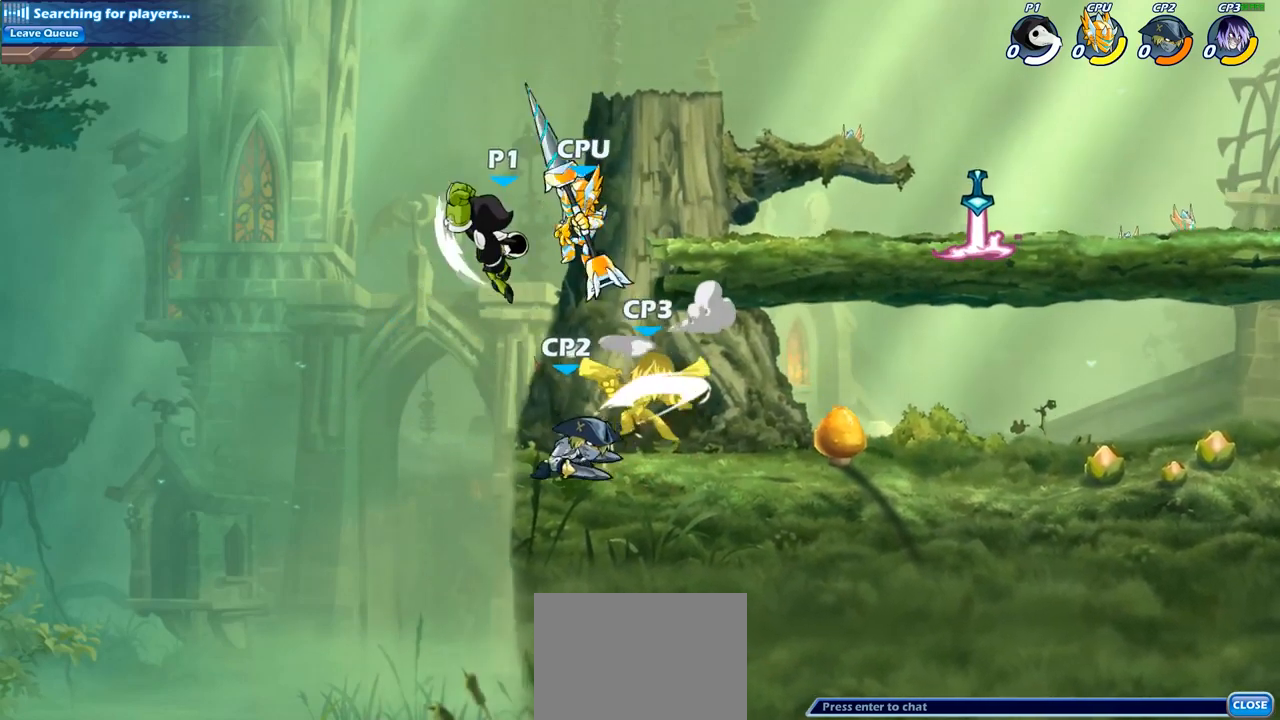
{"buttons": [], "left_stick": "right", "right_stick": "center", "events": [[267, "left_stick", "right"]]}
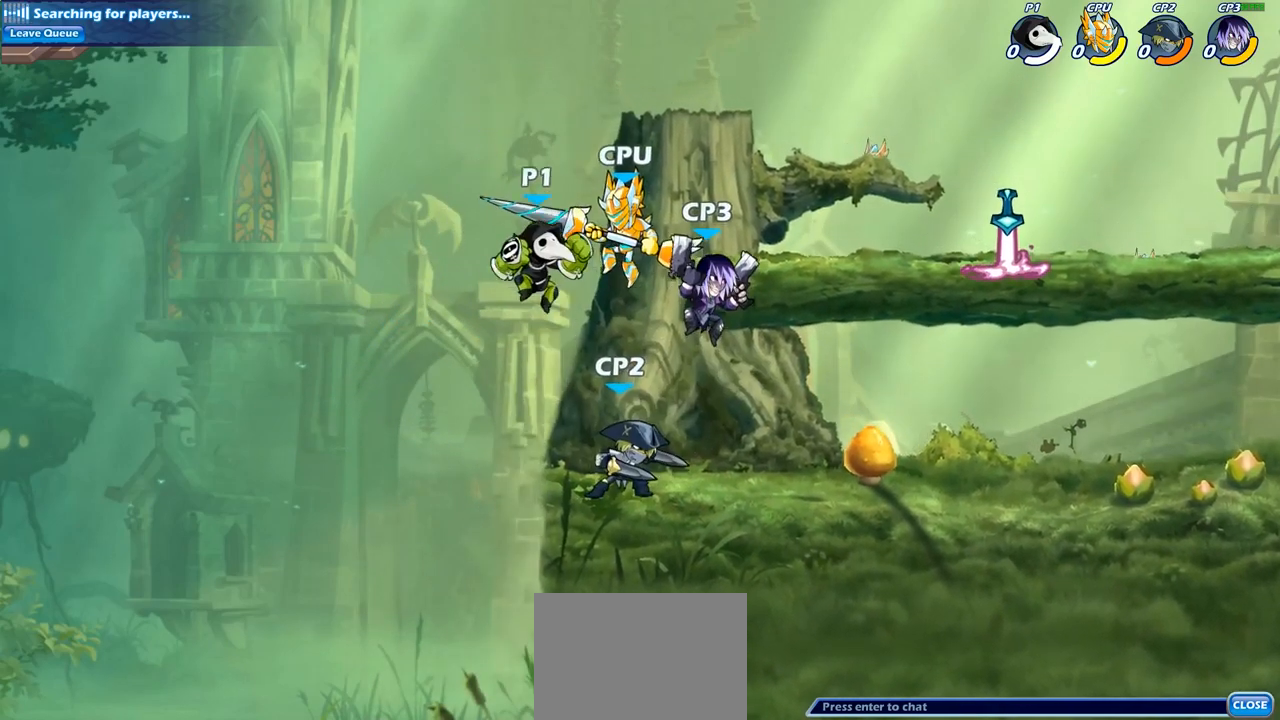
{"buttons": [], "left_stick": "center", "right_stick": "center", "events": [[33, "SQUARE", "down"], [50, "left_stick", "center"], [117, "SQUARE", "up"]]}